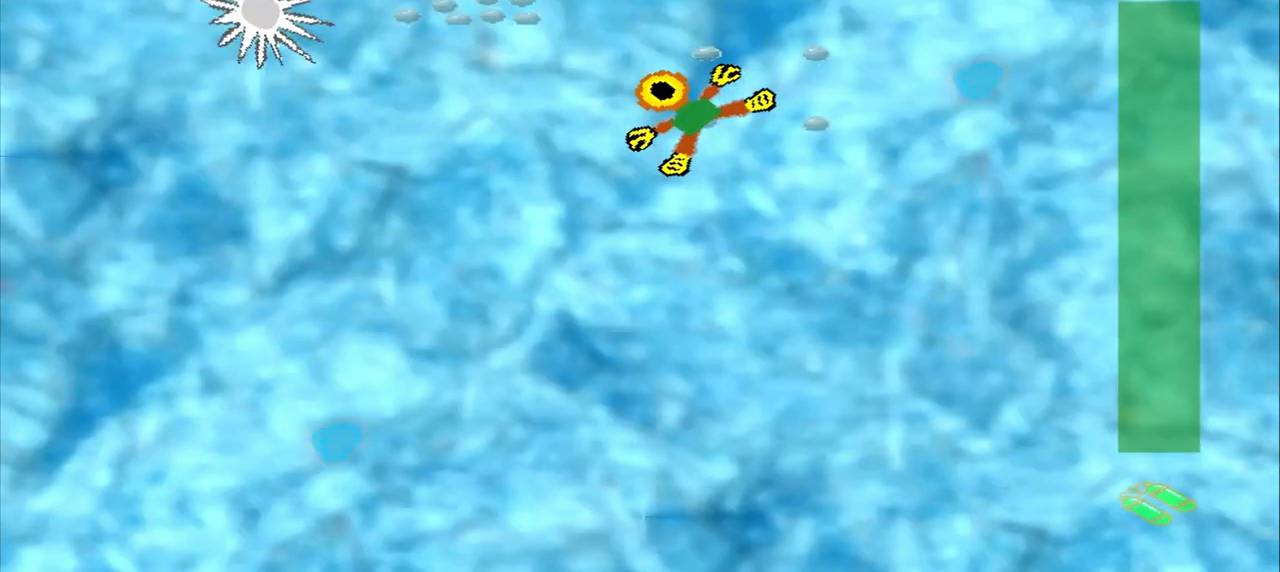
Gameplay with a controller (PlayStation layout); each line is a JSON object with the inputs held at the frame after it. "events" lists button and stick changes between this image and that frame as [ms after this image, input, new state], when the widget could be followed in between. Not read: CROSS L2 L3 R2 R3 right_stick.
{"buttons": [], "left_stick": "down-right", "events": [[292, "DPAD_DOWN", "up"], [292, "left_stick", "down-right"]]}
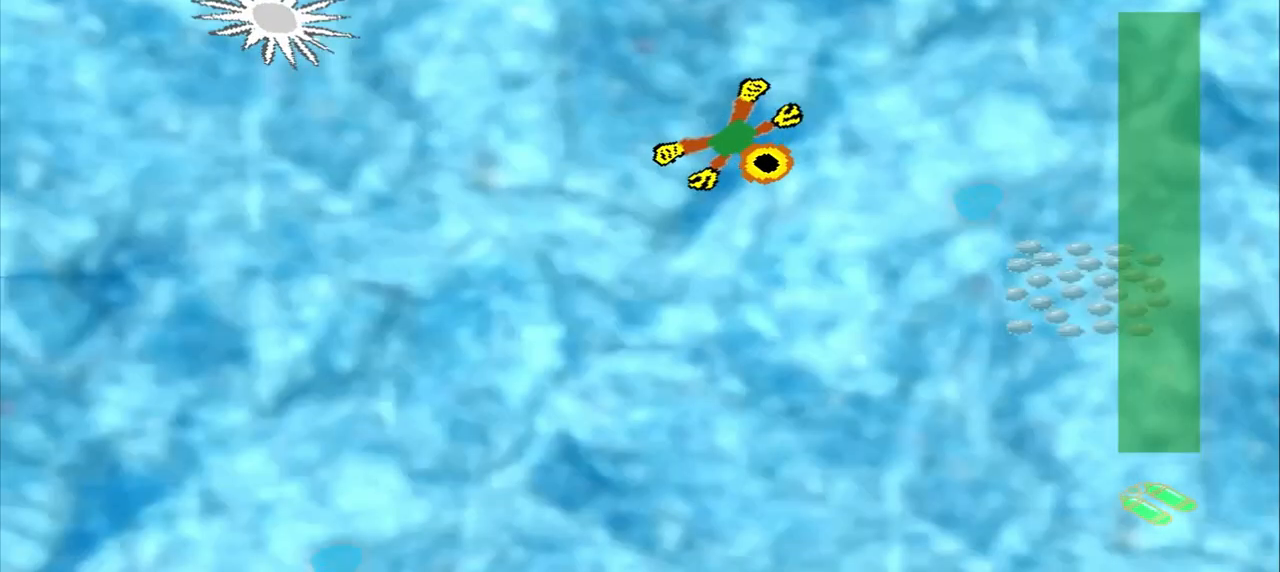
{"buttons": [], "left_stick": "down-right", "events": []}
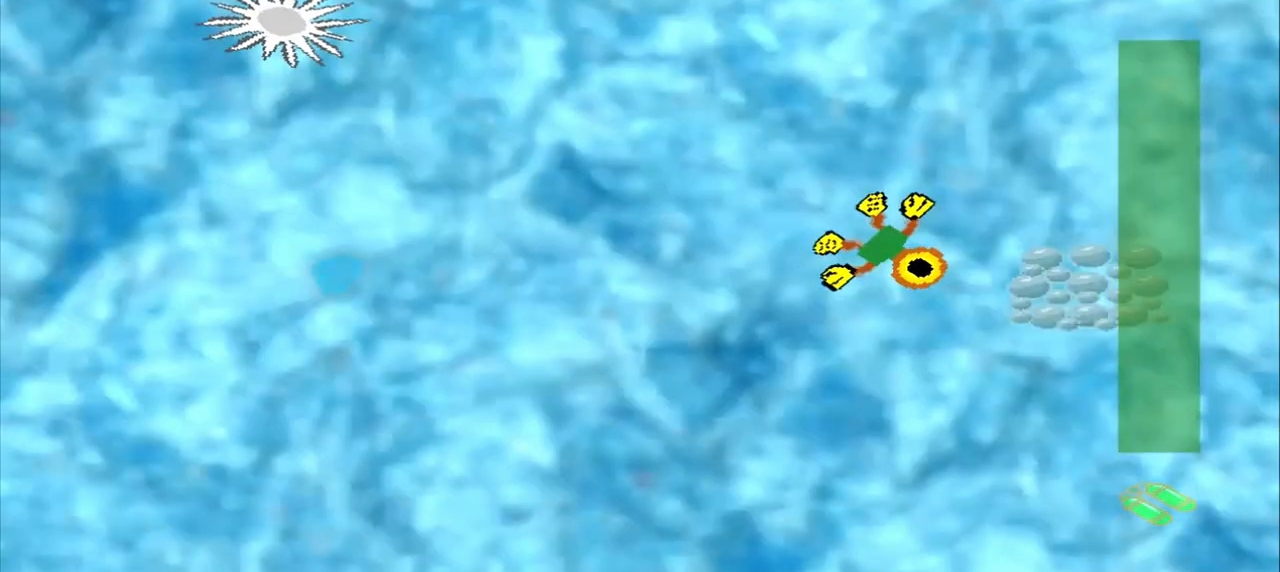
{"buttons": [], "left_stick": "center", "events": [[375, "left_stick", "center"]]}
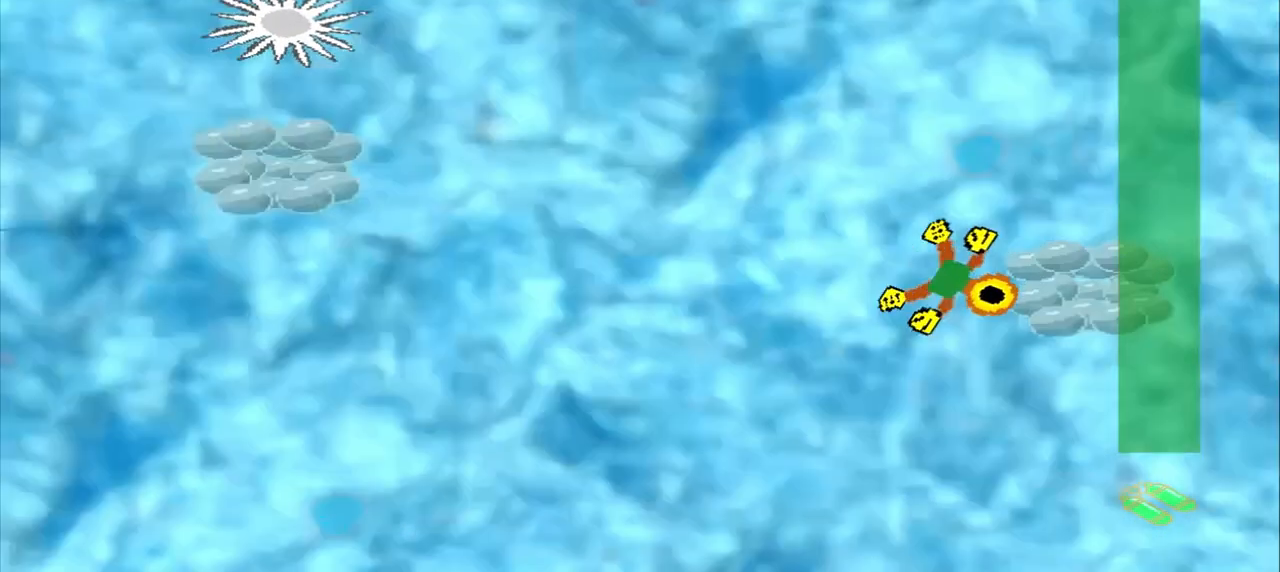
{"buttons": [], "left_stick": "center", "events": []}
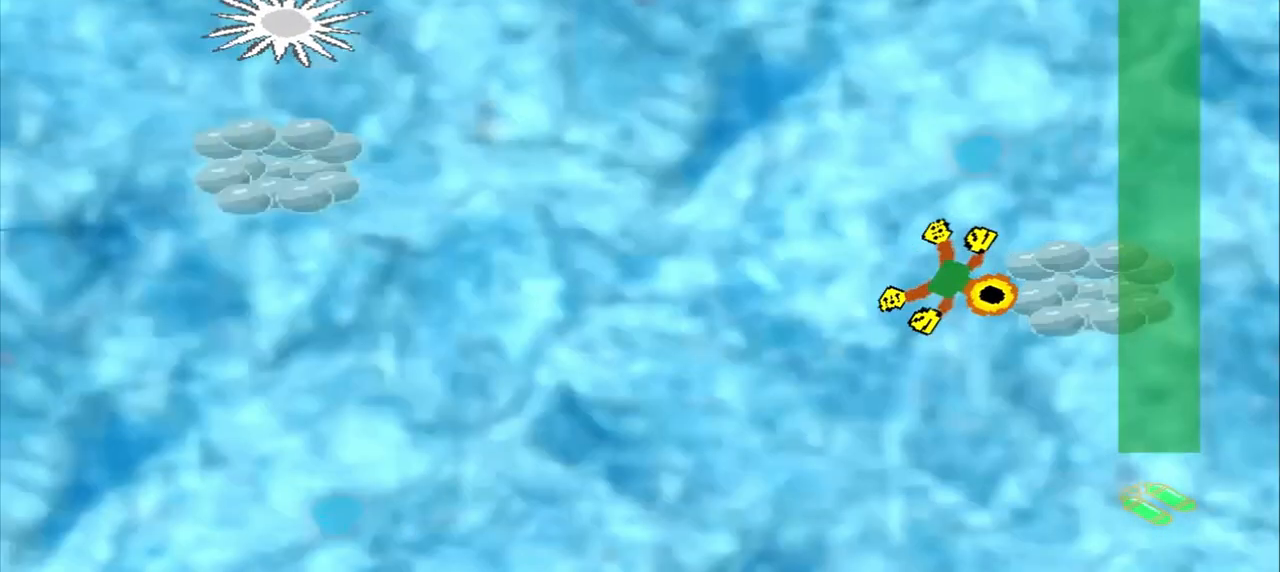
{"buttons": [], "left_stick": "left", "events": [[292, "left_stick", "left"]]}
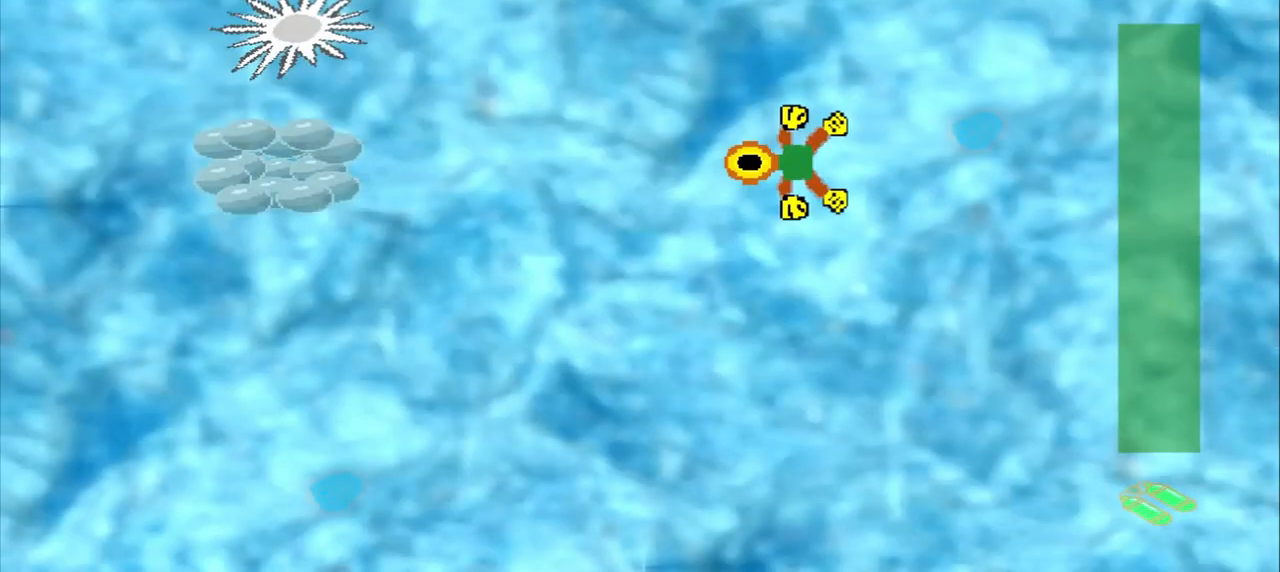
{"buttons": [], "left_stick": "left", "events": []}
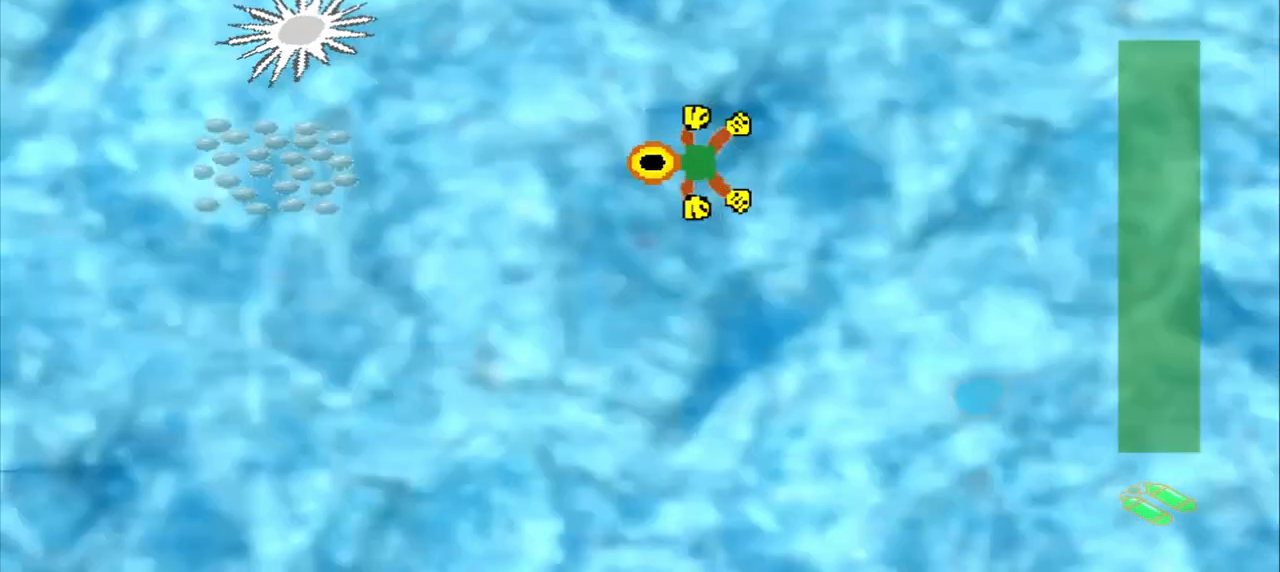
{"buttons": [], "left_stick": "left", "events": [[167, "left_stick", "down-left"], [500, "left_stick", "left"]]}
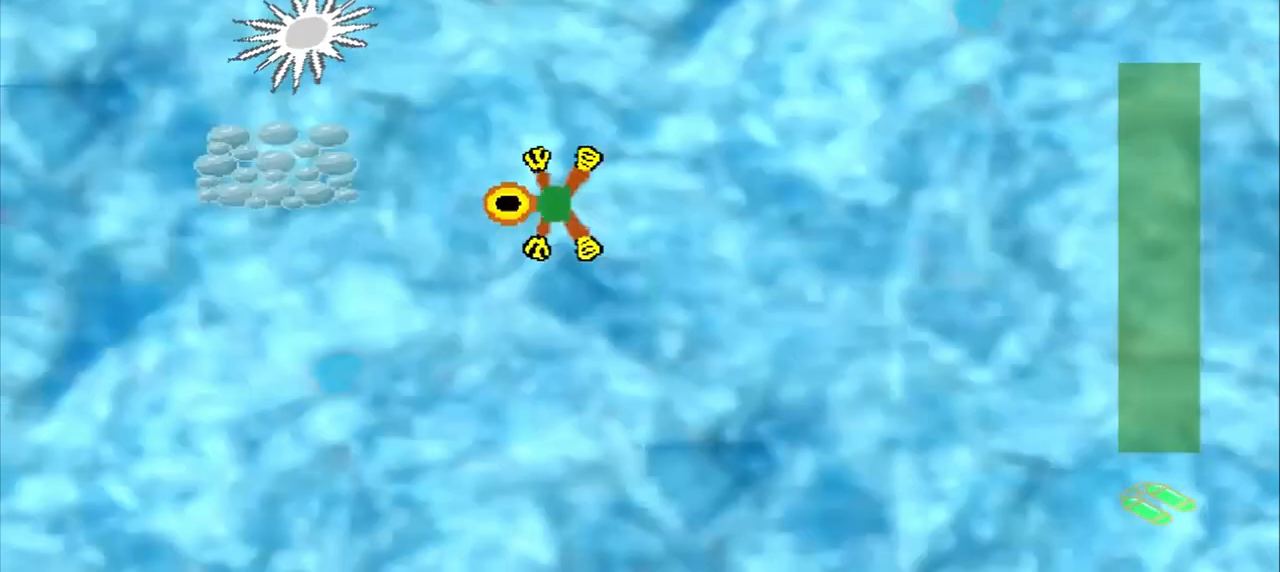
{"buttons": [], "left_stick": "left", "events": []}
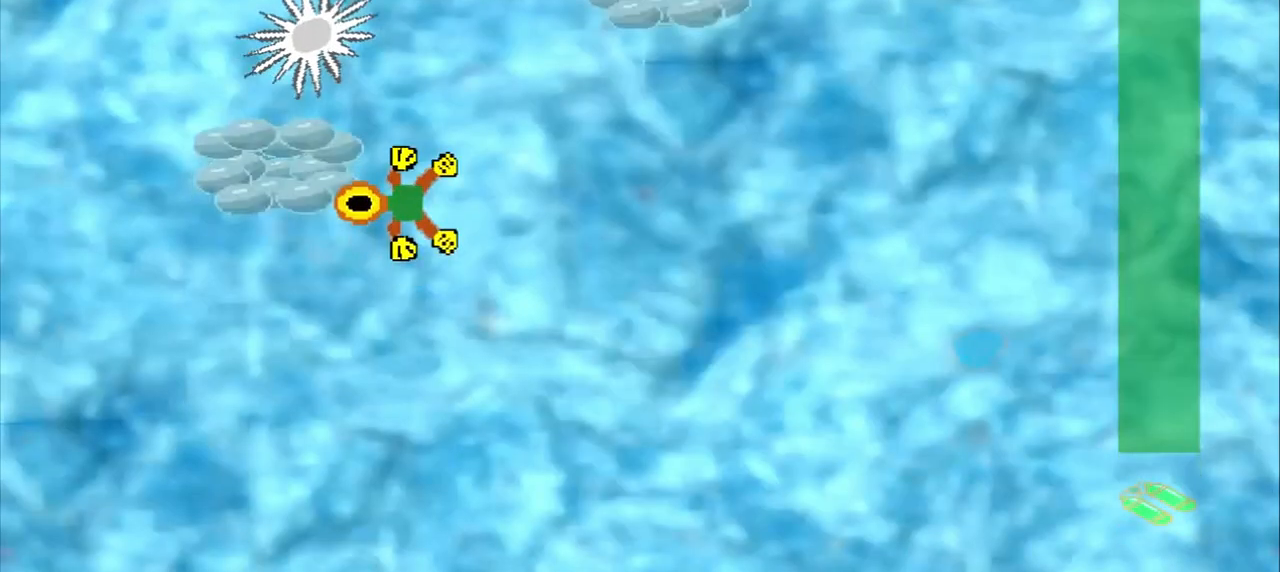
{"buttons": [], "left_stick": "up-right", "events": [[83, "left_stick", "center"], [167, "left_stick", "up-right"]]}
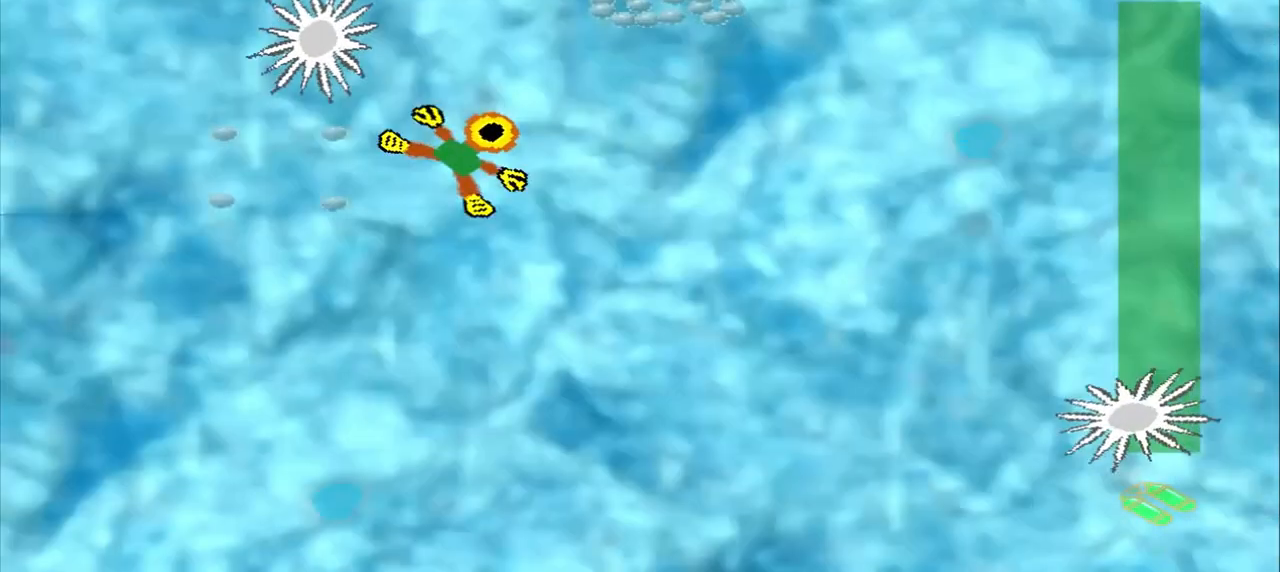
{"buttons": [], "left_stick": "center", "events": [[500, "left_stick", "center"]]}
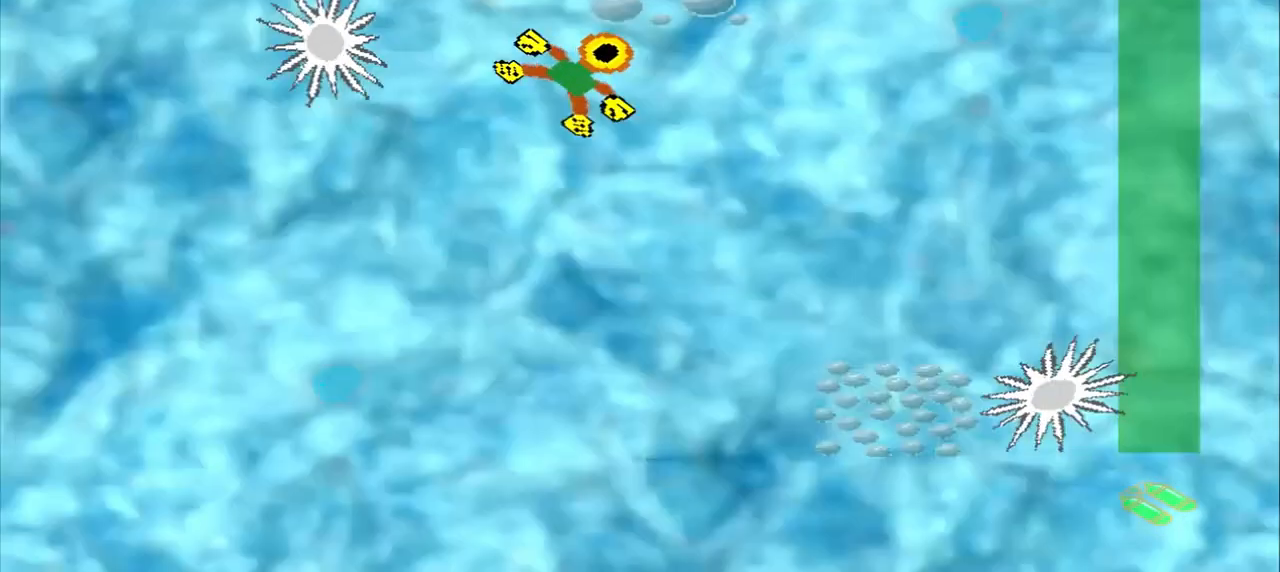
{"buttons": [], "left_stick": "down-right", "events": [[250, "left_stick", "down-right"]]}
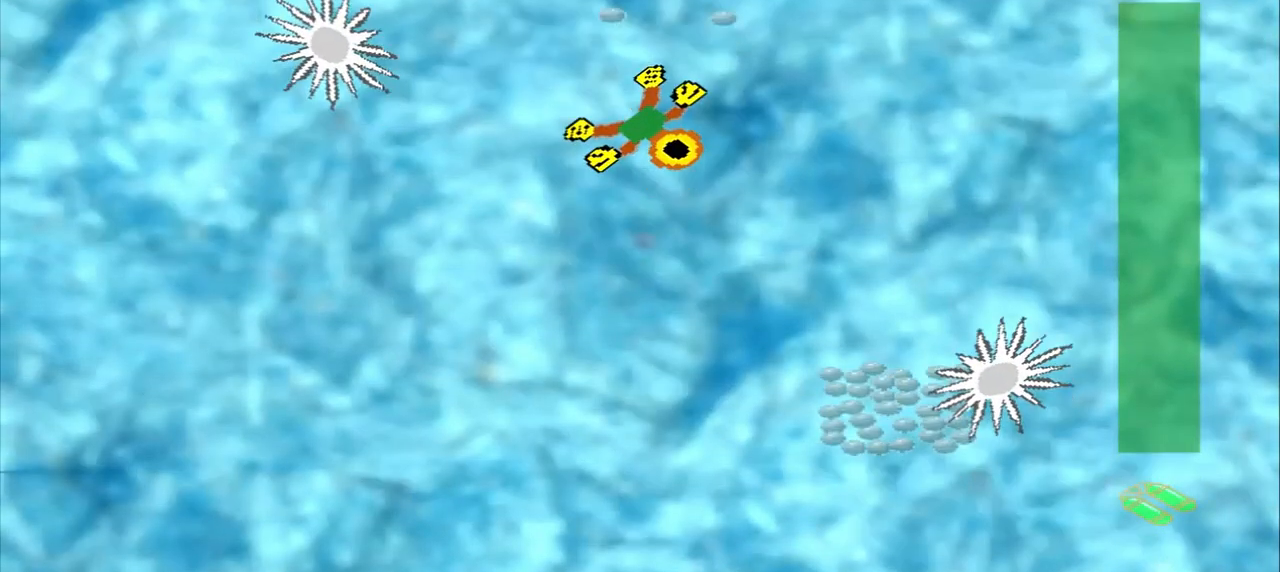
{"buttons": [], "left_stick": "down-right", "events": []}
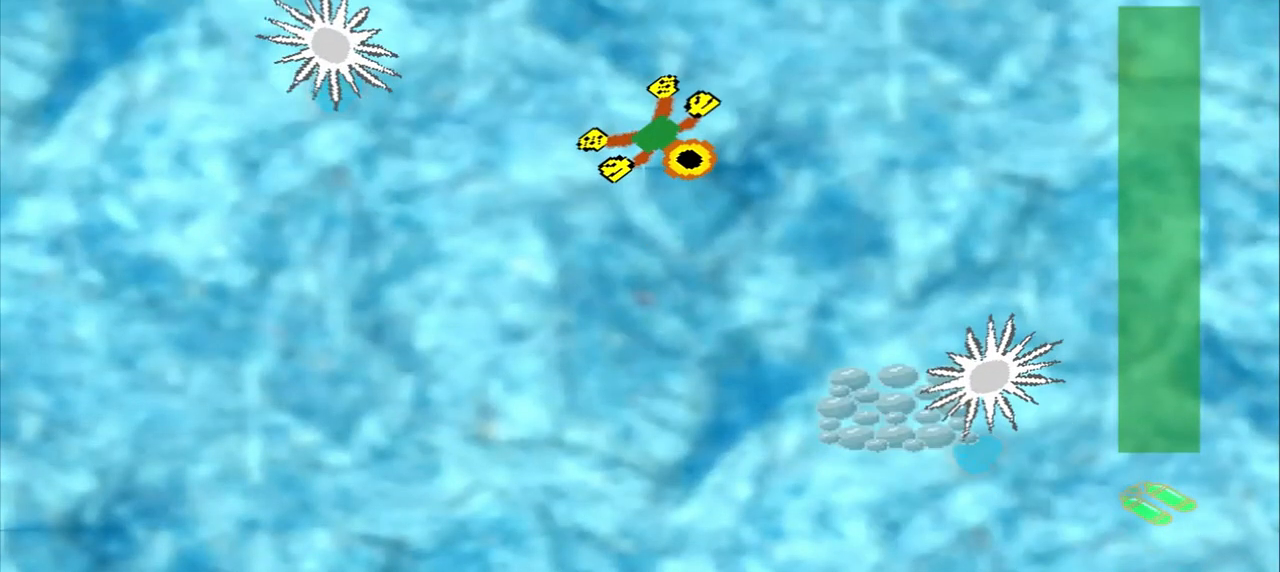
{"buttons": [], "left_stick": "down-left", "events": [[83, "left_stick", "down-left"], [167, "left_stick", "up-right"], [250, "left_stick", "center"], [500, "left_stick", "down-left"]]}
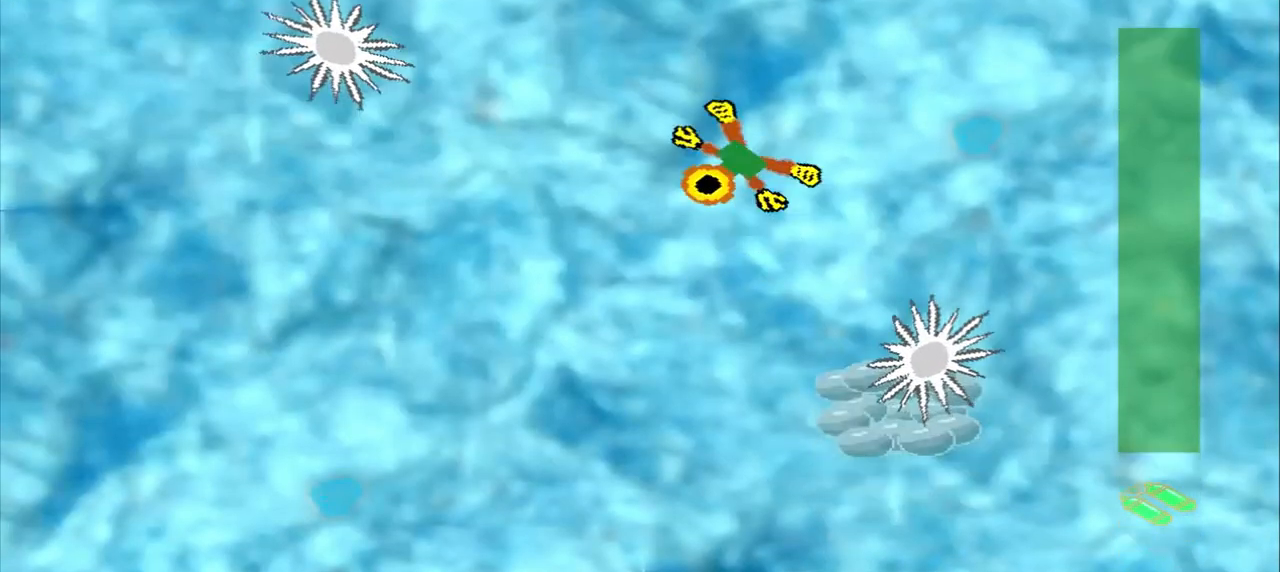
{"buttons": [], "left_stick": "down-right", "events": [[83, "left_stick", "up-right"], [292, "left_stick", "down-right"]]}
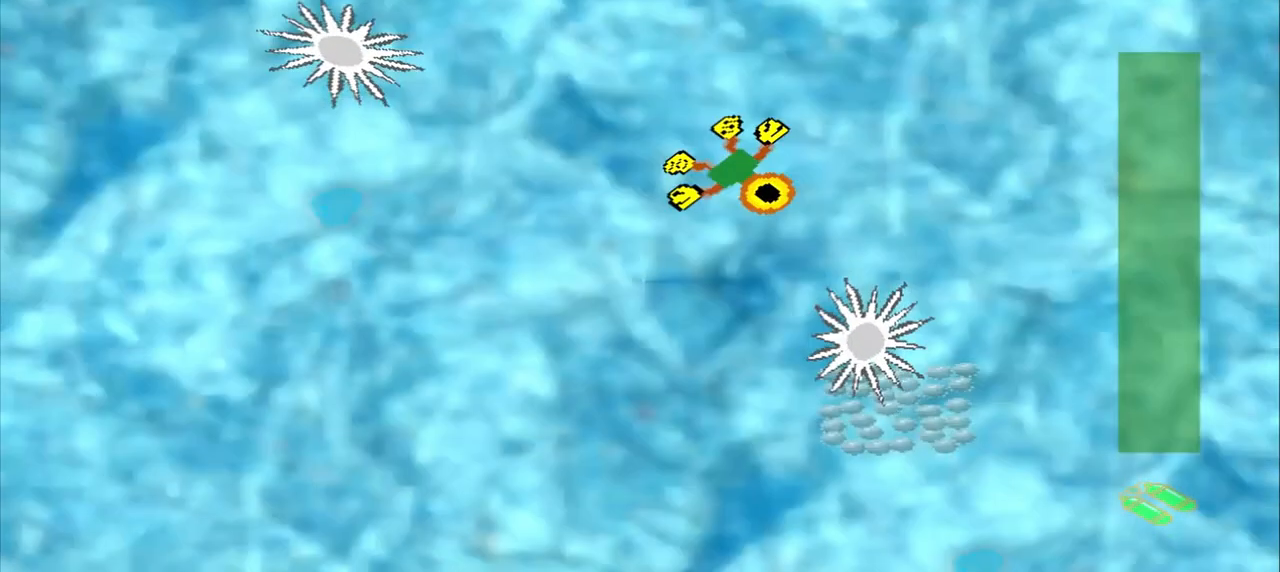
{"buttons": [], "left_stick": "right", "events": [[375, "left_stick", "right"]]}
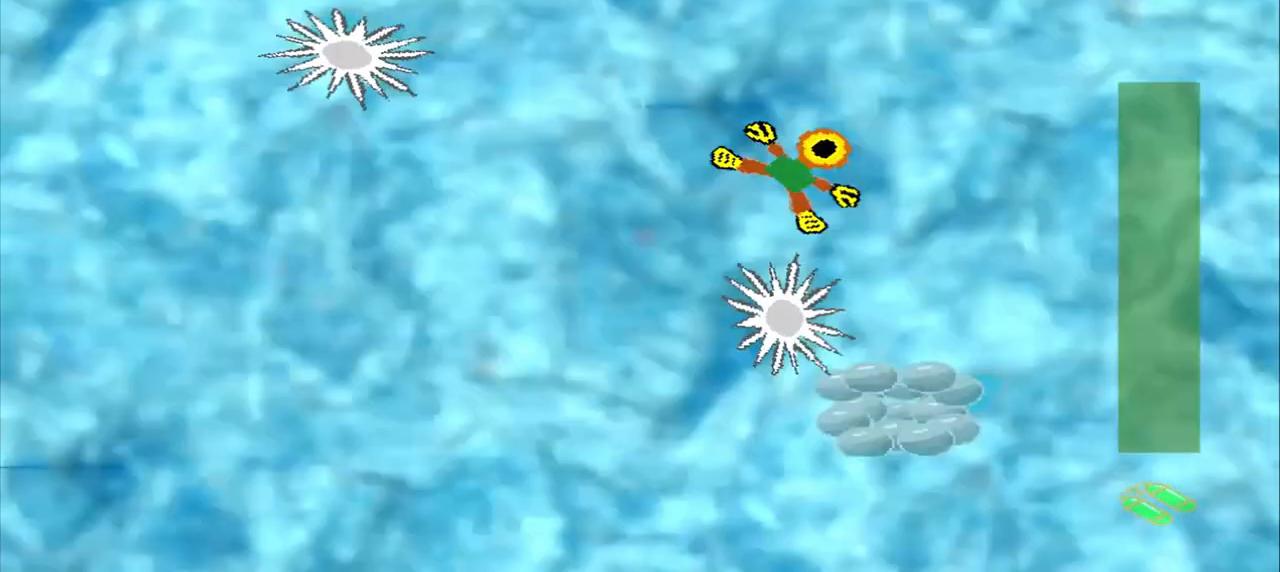
{"buttons": [], "left_stick": "right", "events": []}
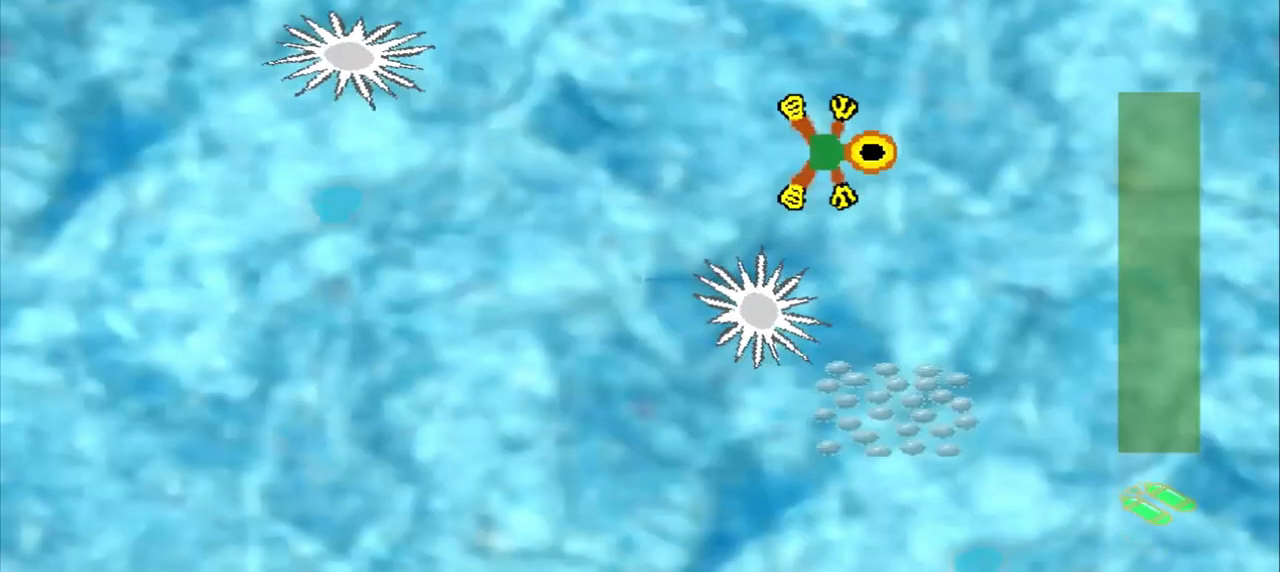
{"buttons": [], "left_stick": "down", "events": [[375, "left_stick", "down"]]}
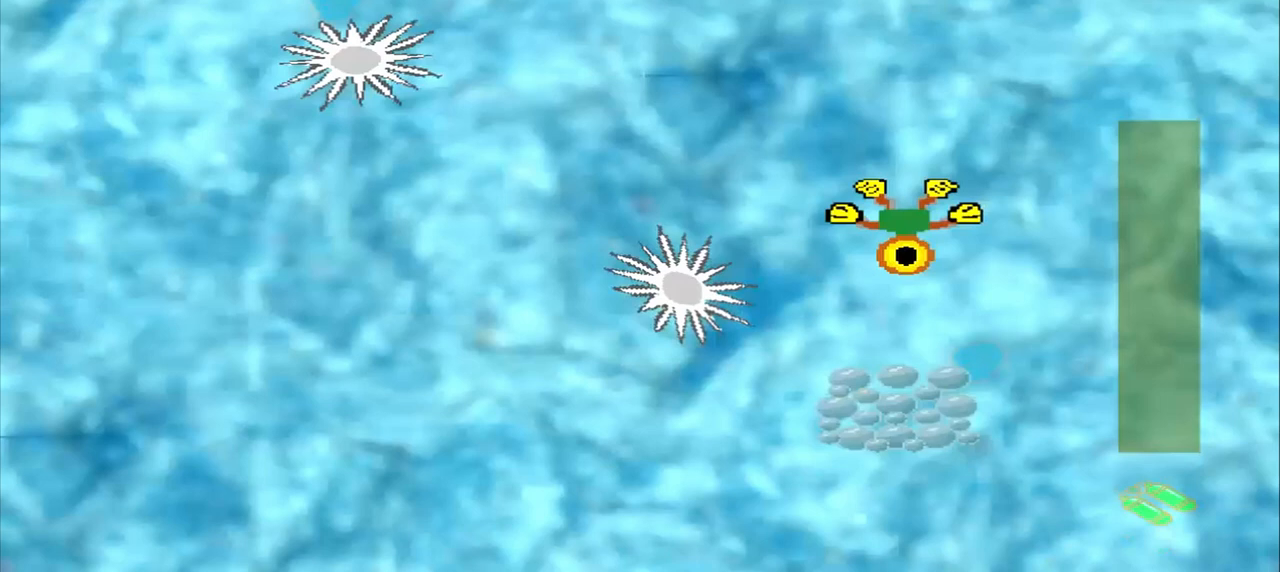
{"buttons": [], "left_stick": "down", "events": []}
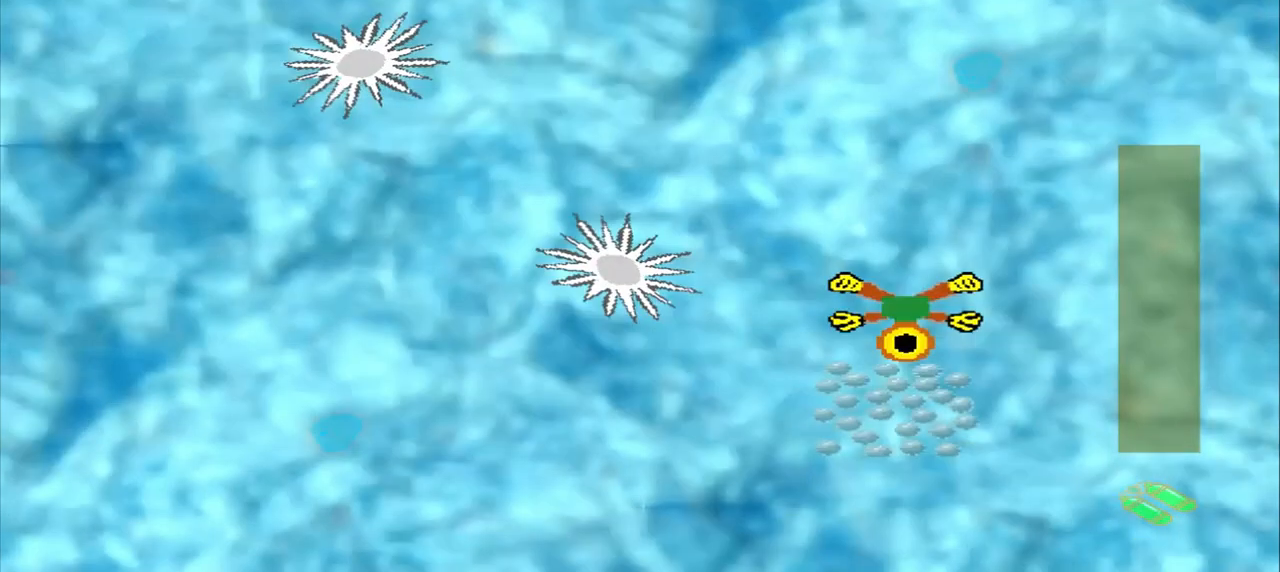
{"buttons": [], "left_stick": "center", "events": [[167, "left_stick", "center"]]}
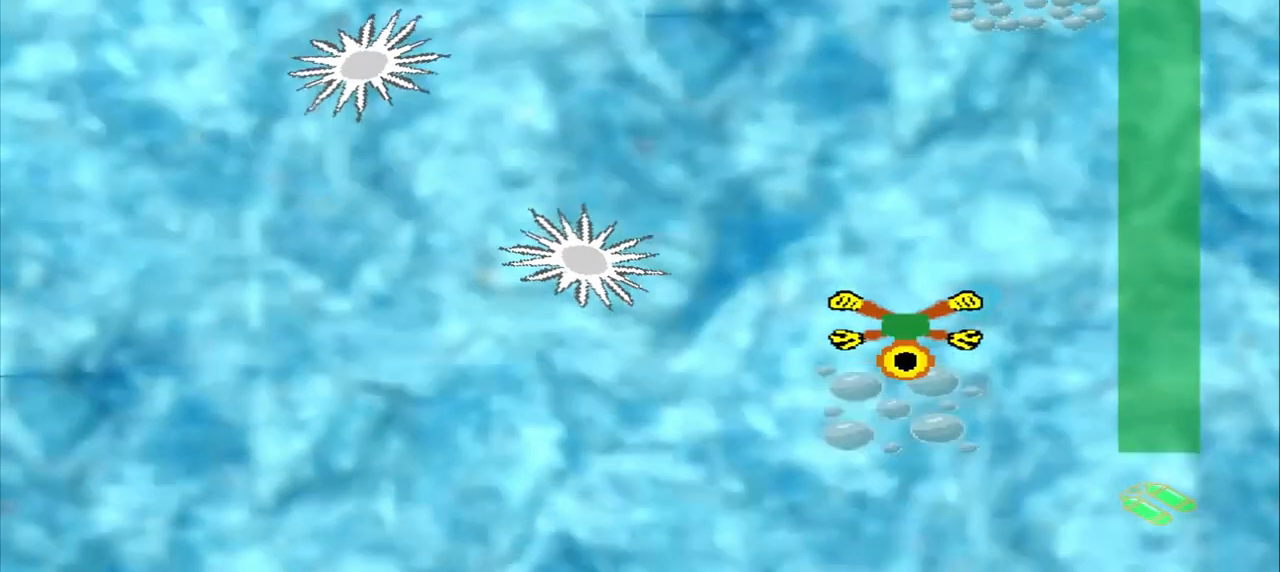
{"buttons": [], "left_stick": "center", "events": []}
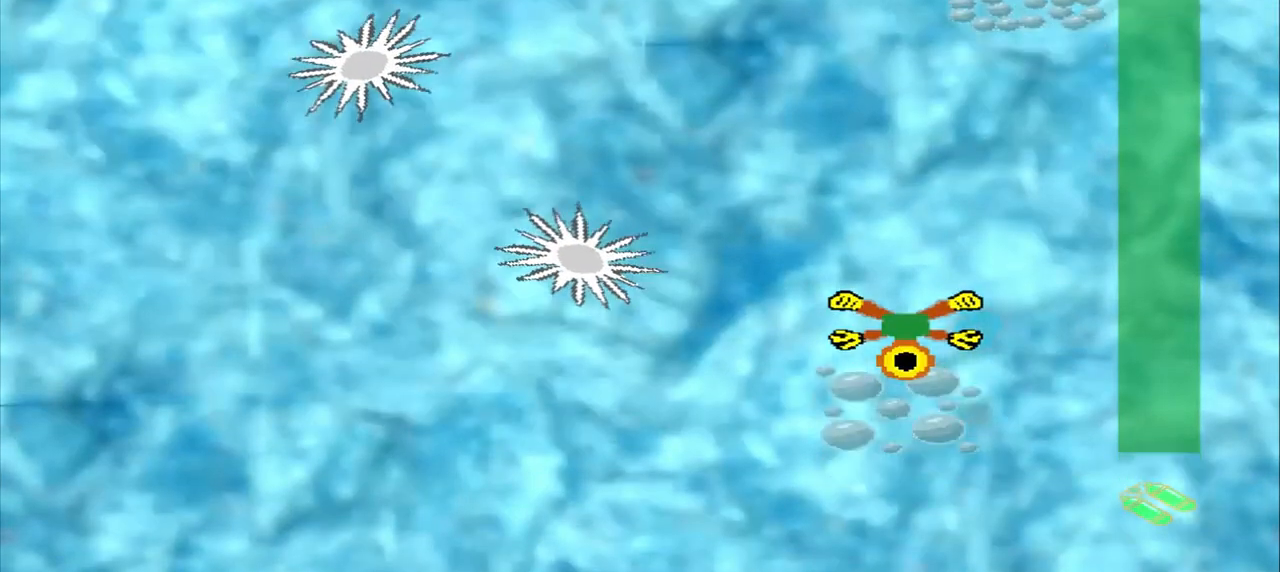
{"buttons": [], "left_stick": "up", "events": [[292, "left_stick", "up"]]}
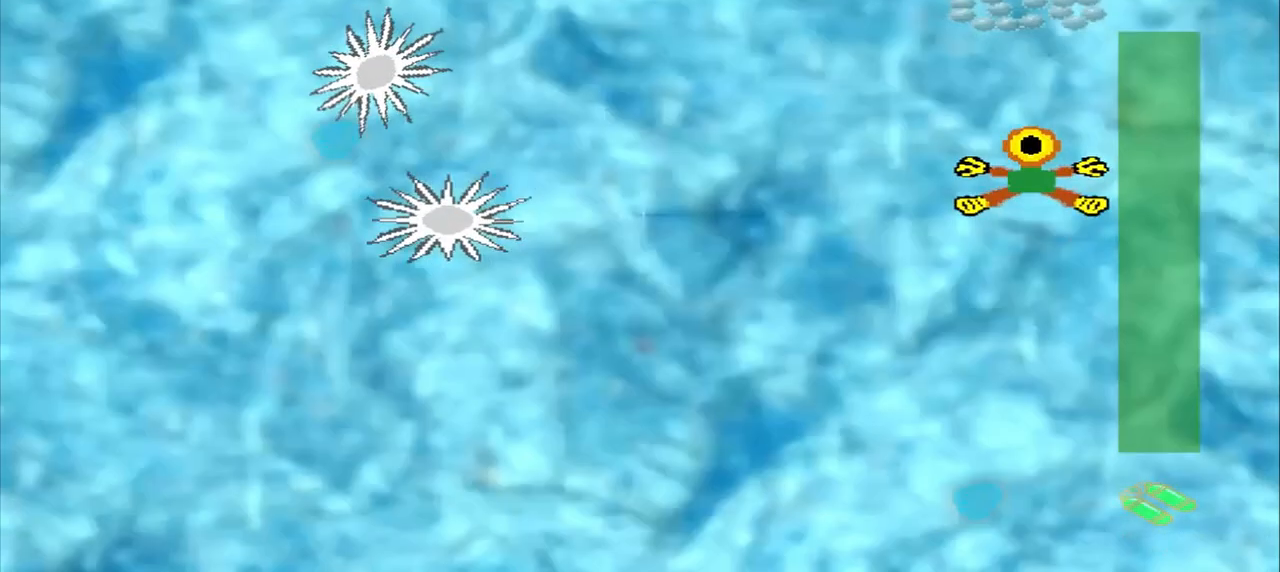
{"buttons": [], "left_stick": "up", "events": []}
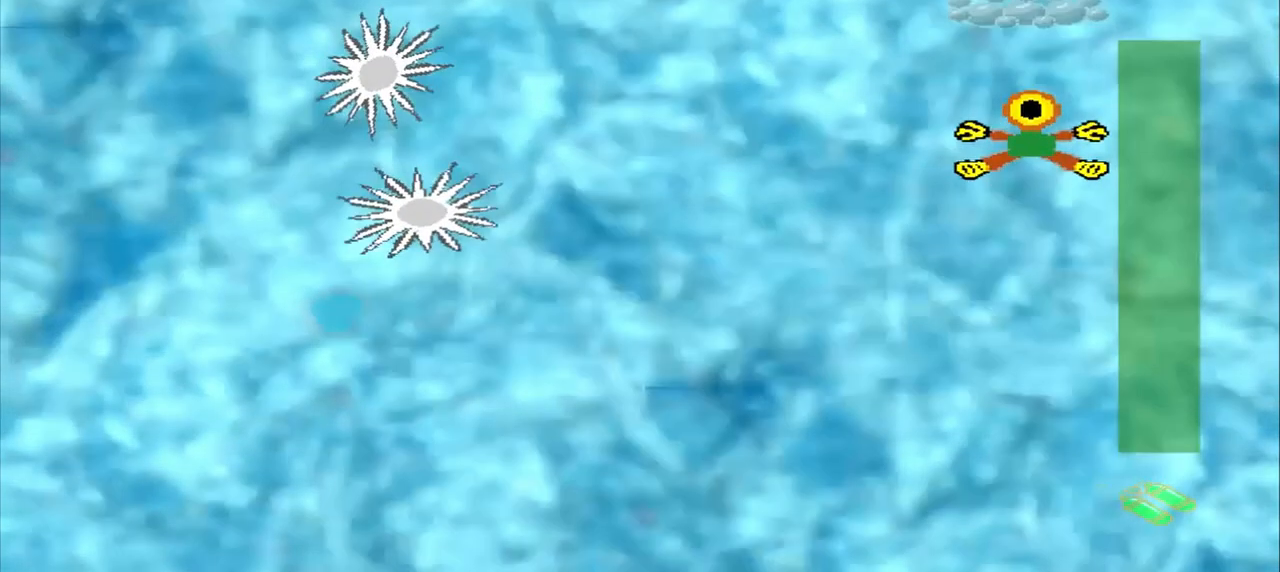
{"buttons": [], "left_stick": "center", "events": [[292, "left_stick", "center"]]}
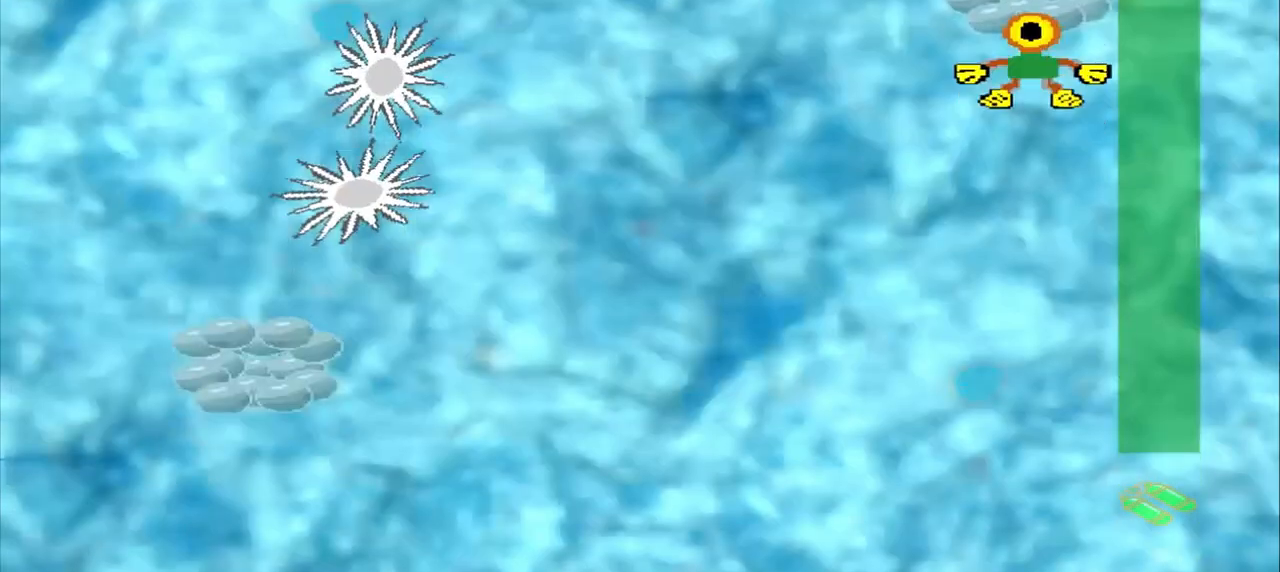
{"buttons": [], "left_stick": "down-left", "events": [[500, "left_stick", "down-left"]]}
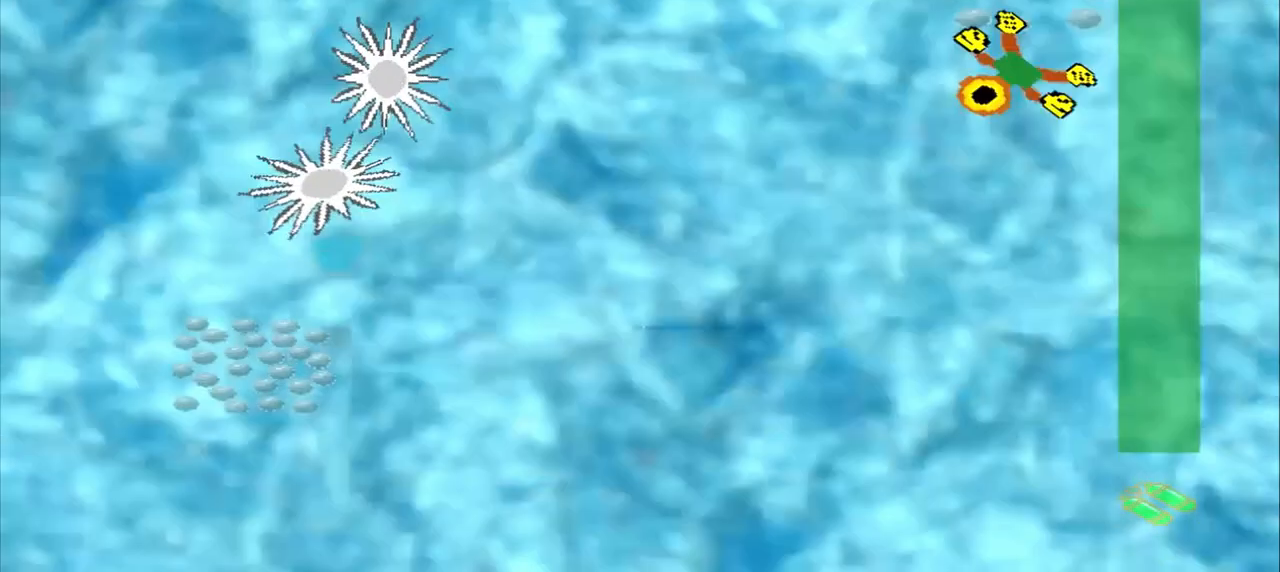
{"buttons": [], "left_stick": "down-left", "events": []}
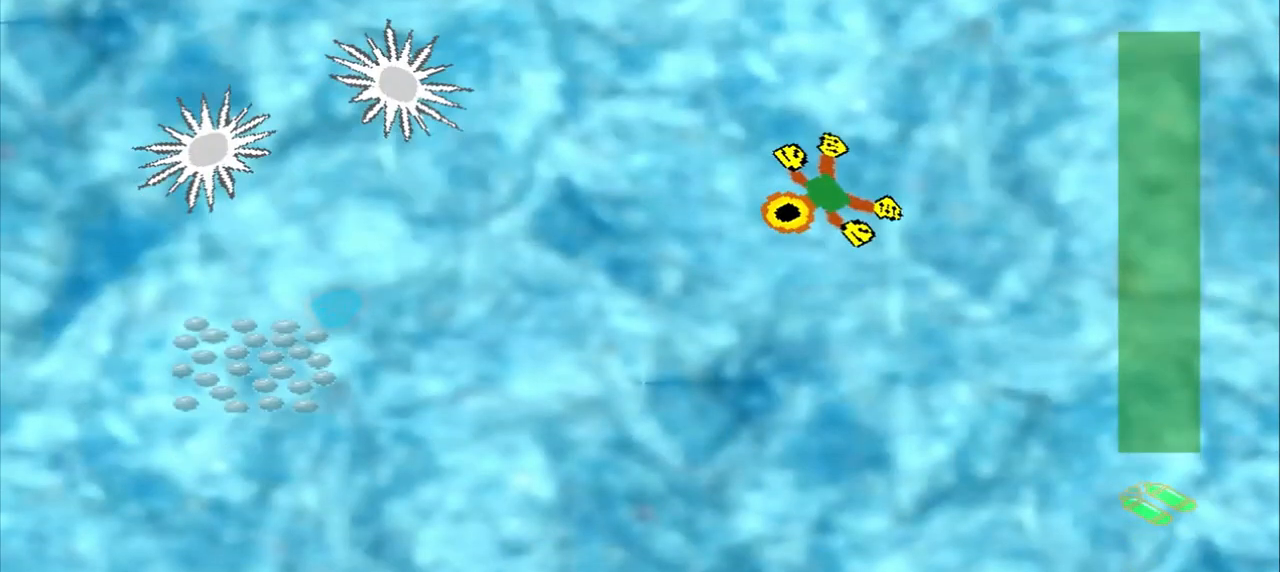
{"buttons": [], "left_stick": "down-left", "events": []}
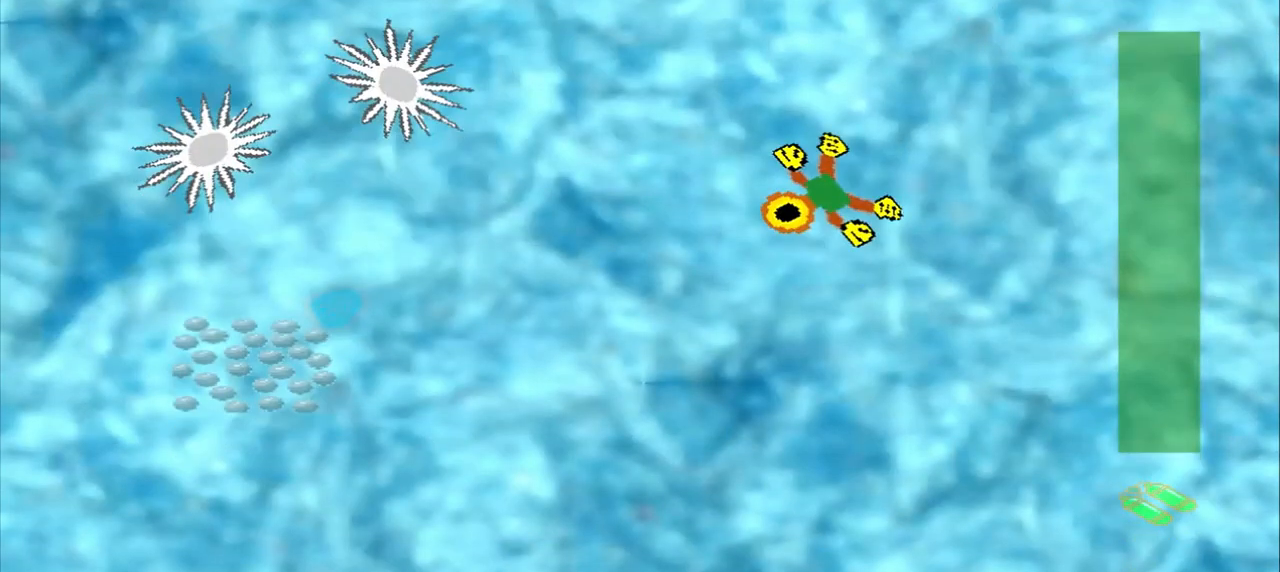
{"buttons": [], "left_stick": "left", "events": [[167, "left_stick", "left"]]}
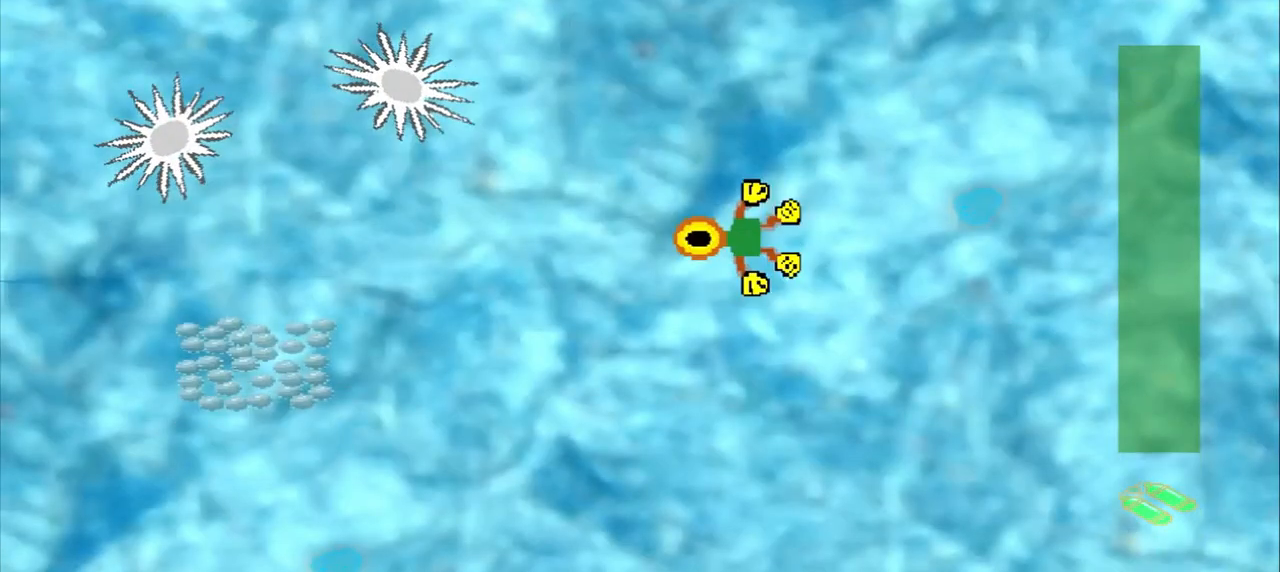
{"buttons": [], "left_stick": "left", "events": []}
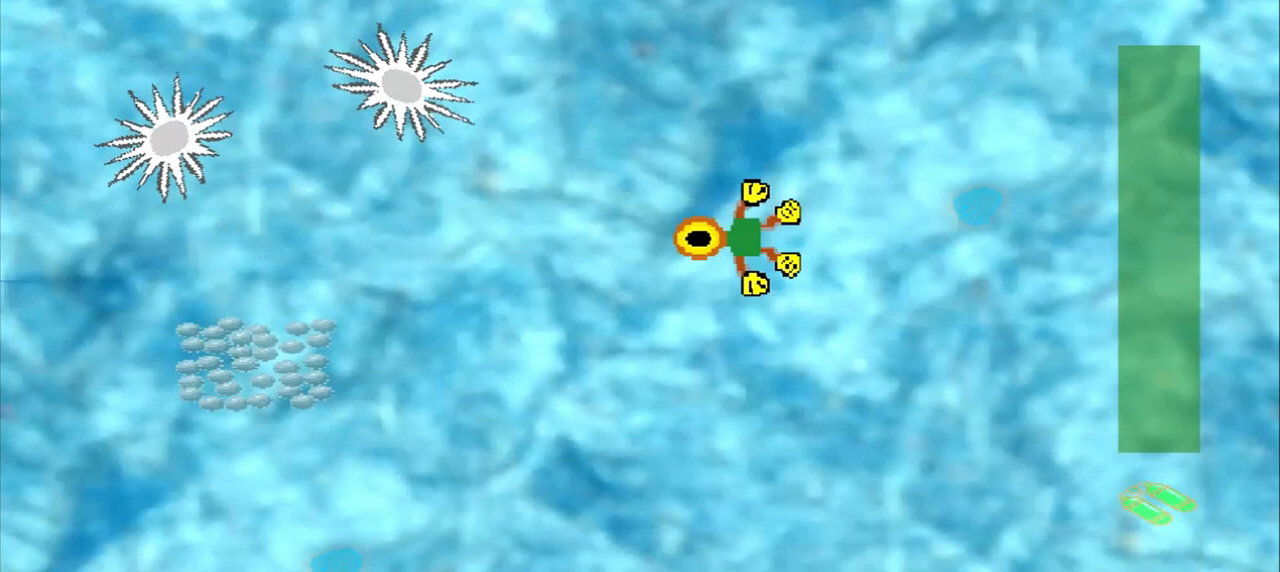
{"buttons": [], "left_stick": "left", "events": [[83, "left_stick", "down-left"], [250, "left_stick", "left"]]}
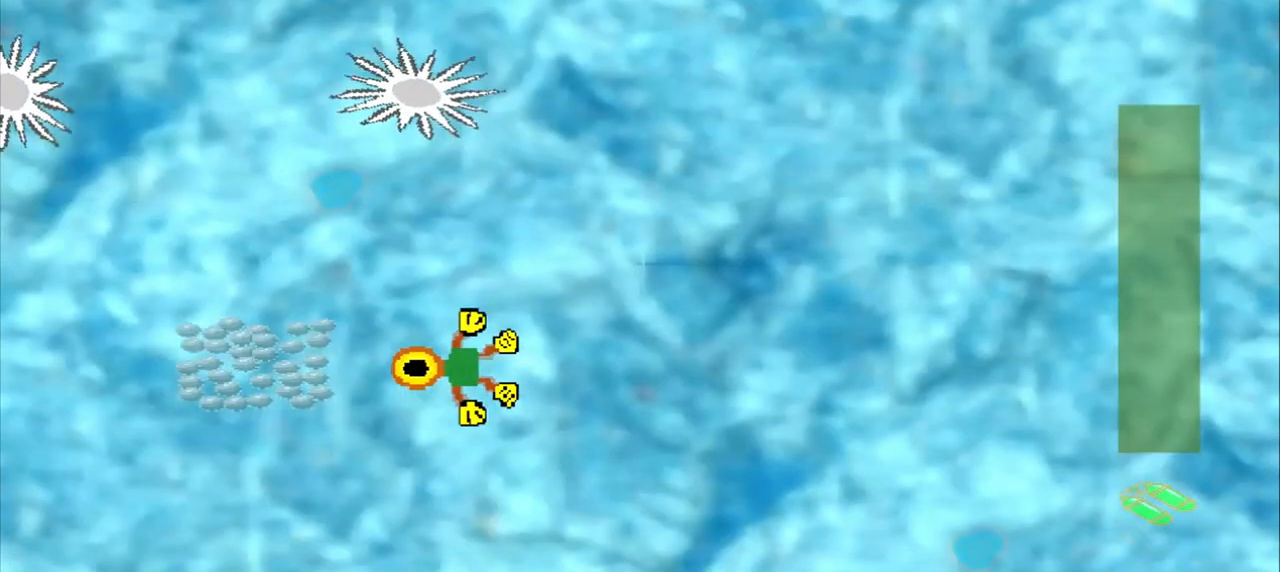
{"buttons": ["DPAD_DOWN"], "left_stick": "left", "events": [[375, "DPAD_DOWN", "down"]]}